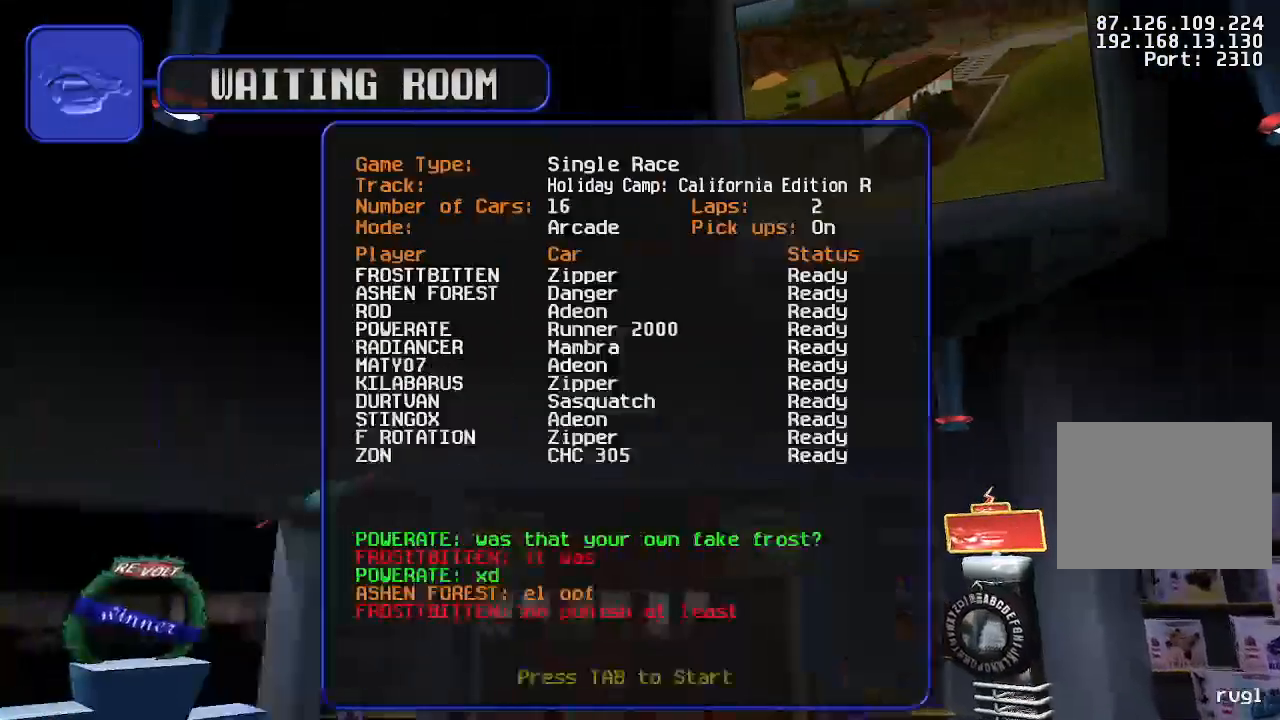
Gameplay with keyboard; each line is a JSON object with the keys held at the frame after it. "events" lists presses ("down") and releases ("up") of "down", "left", "right" and "up" between this image and that frame as [ms after this image, input, new state], when the widget could be followed in between. No other keys are recorded. Mouse input is not recorded.
{"keys": [], "events": []}
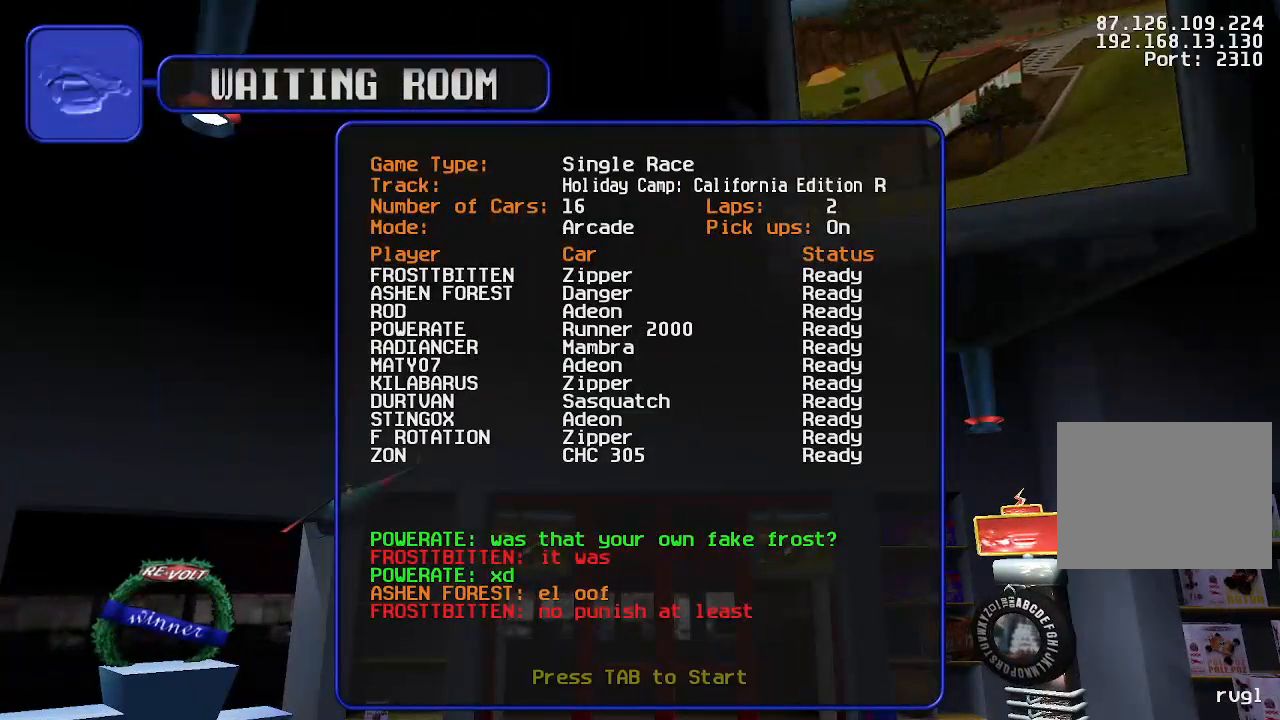
{"keys": ["down"], "events": [[166, "down", "down"]]}
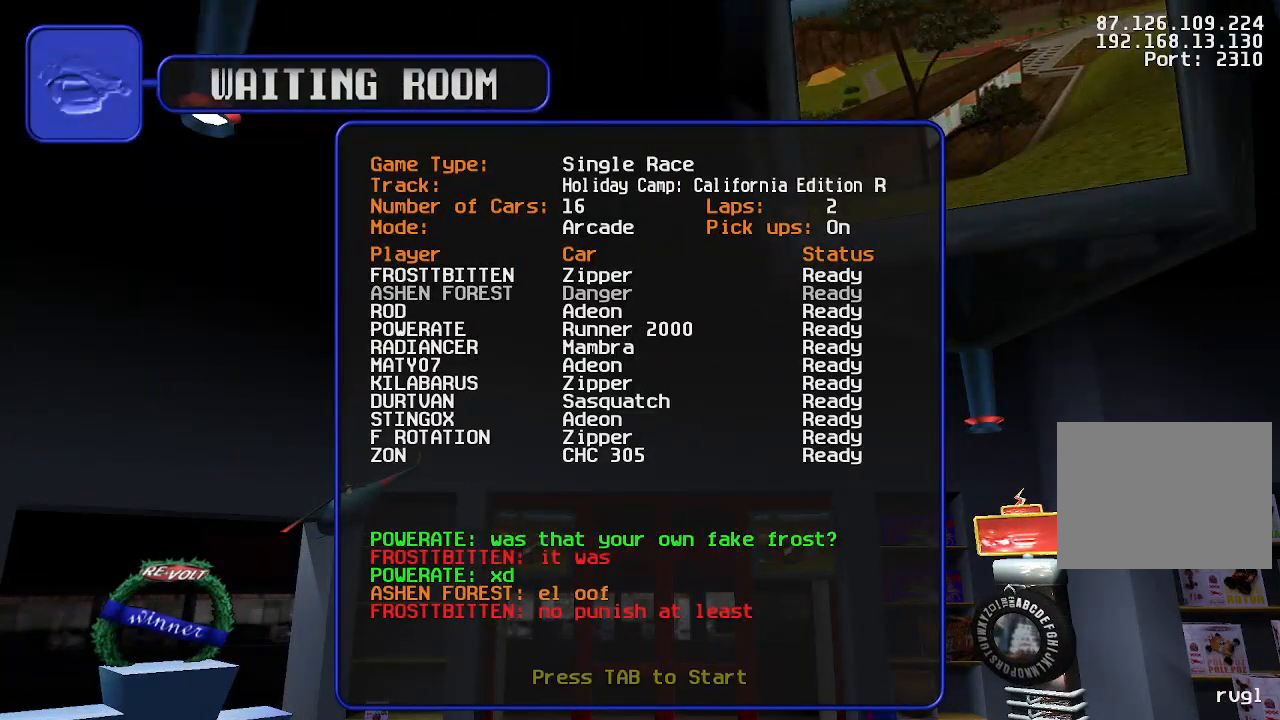
{"keys": ["down"], "events": []}
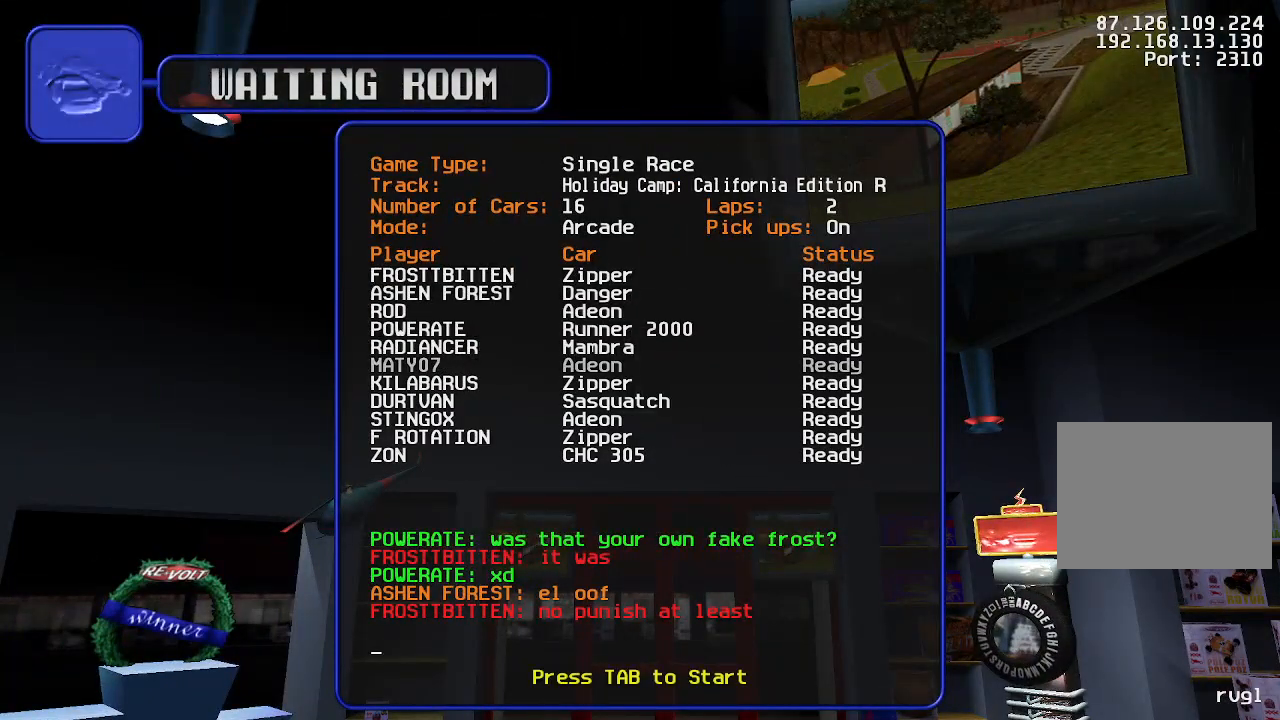
{"keys": ["down"], "events": []}
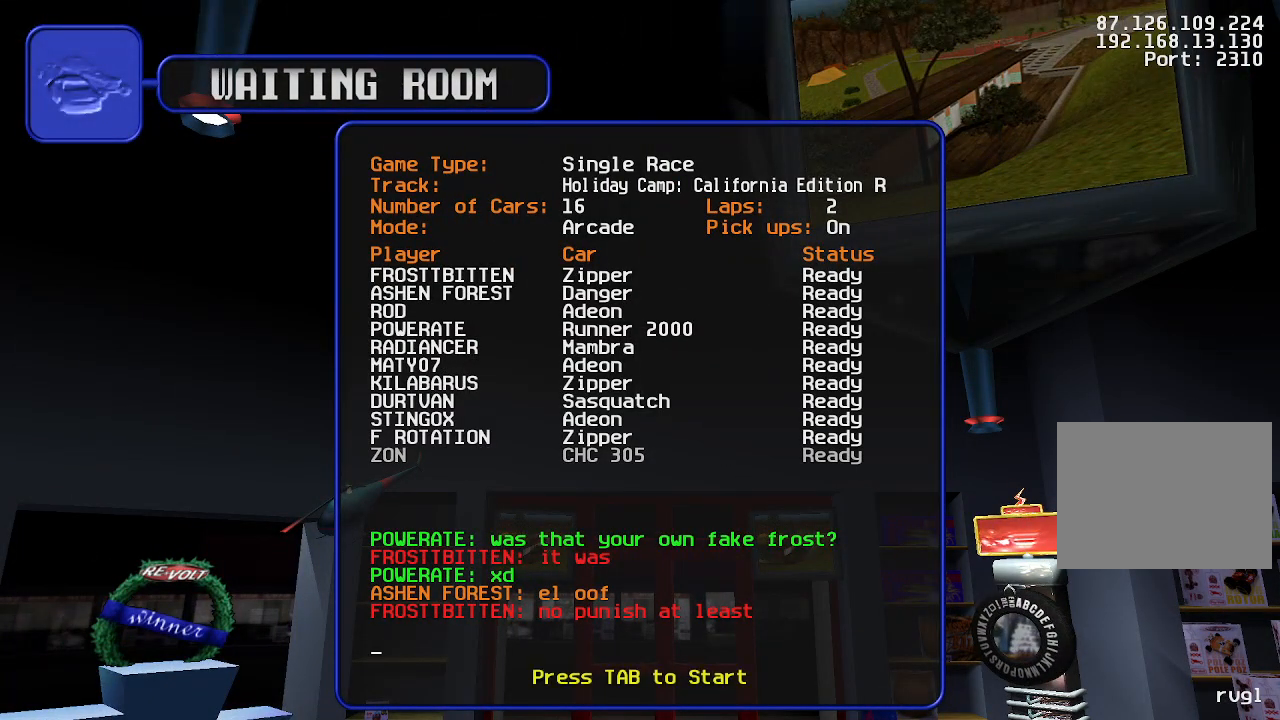
{"keys": [], "events": [[200, "down", "up"]]}